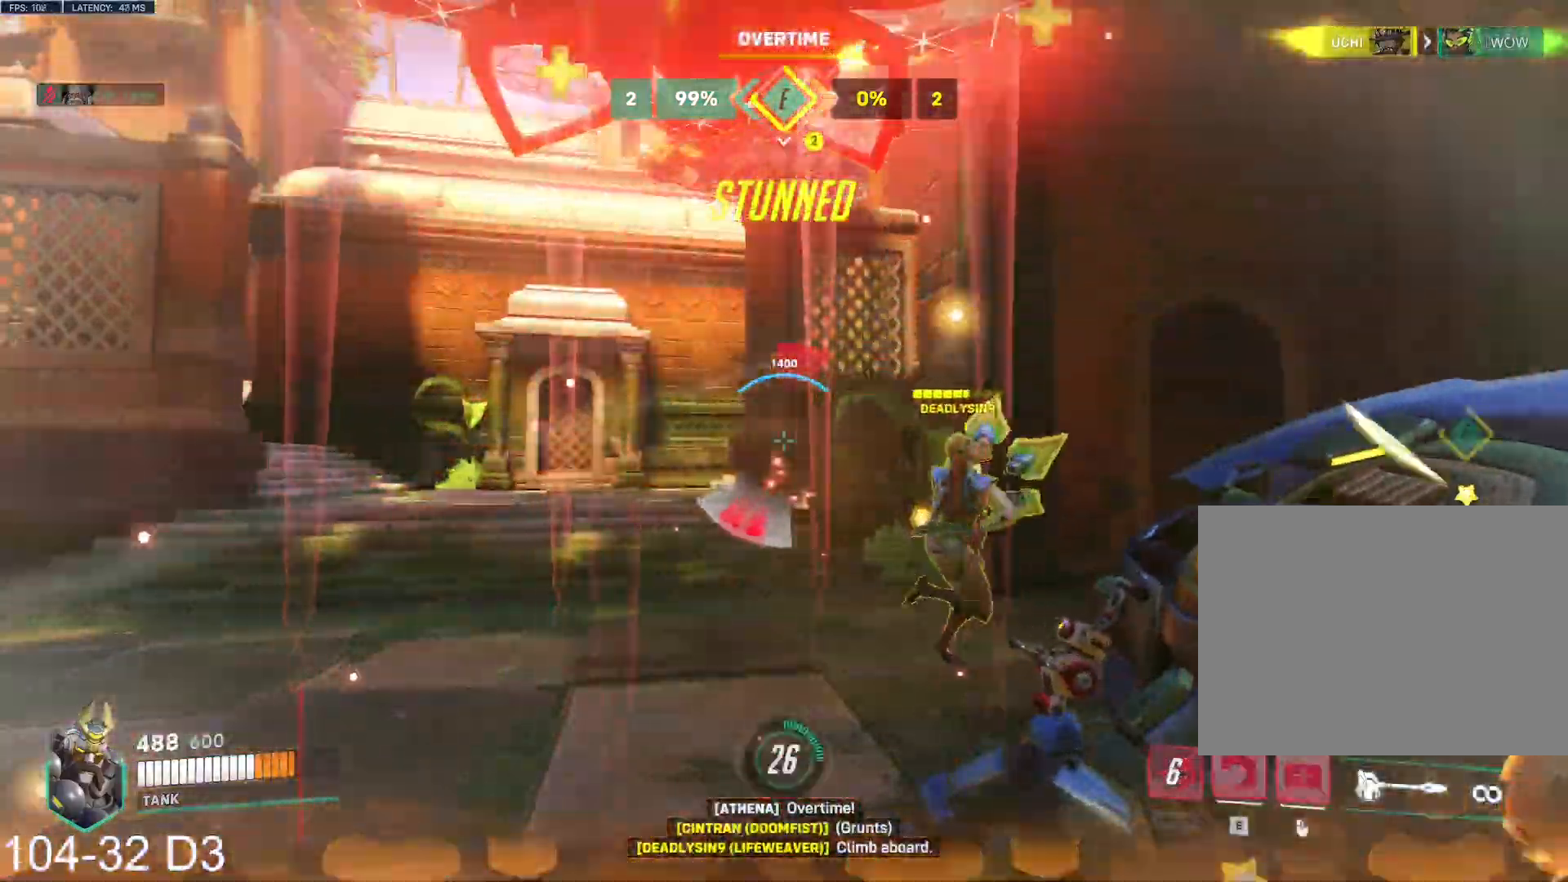
Gameplay with keyboard and mouse; each line is a JSON object with the keys and mouse buttons held at the frame after it. "events" lists presses ("down") and releases ("up") of "a", "ctrl", "d", "e", "f", "q", "r", "s", "shift", "space", "tab", "w", "mouse_left", "mouse_wheel", "mouse_right", "mouse_mb4" and "mouse_mb5" between this image and that frame as [ms after this image, input, new state], when the widget could be followed in between. "mouse_left", "mouse_wheel", "mouse_right", "mouse_mb4", "mouse_mb5" = the "left", "wheel", "right", "mb4", "mb5" buttons of the "mouse" list. No other keys are recorded. "wheel" means that the mouse wheel is clicked or scrolled. Mouse movement is not recorded.
{"keys": ["d", "s"], "mouse": ["right"], "events": [[301, "s", "down"], [317, "a", "up"], [334, "mouse_right", "down"], [351, "d", "down"], [401, "mouse_left", "up"]]}
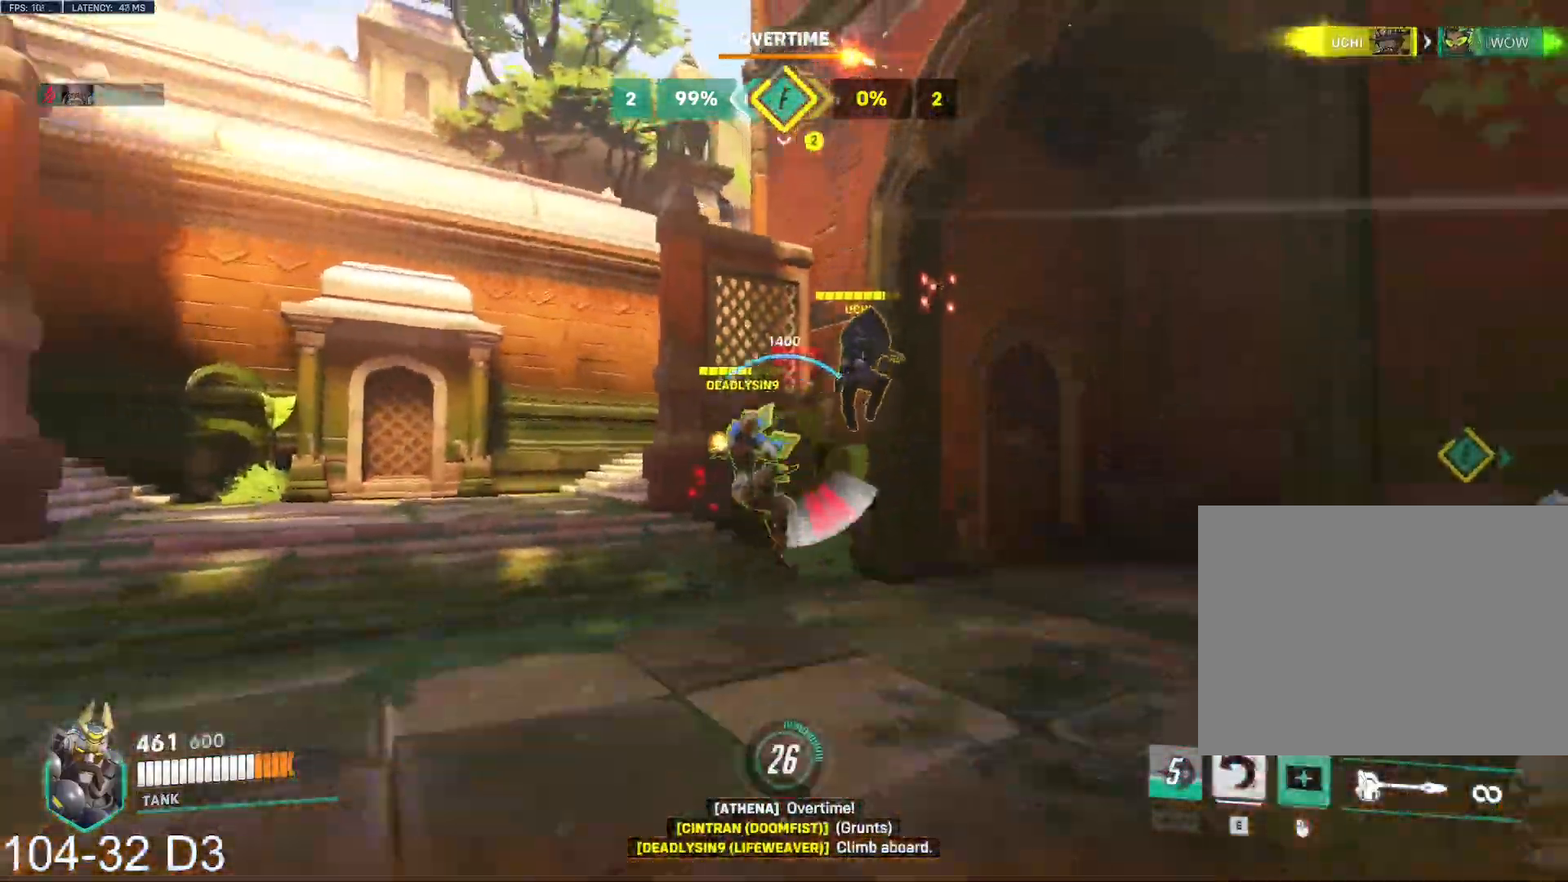
{"keys": ["ctrl", "d"], "mouse": ["right"], "events": [[167, "s", "up"], [283, "w", "down"], [500, "ctrl", "down"], [500, "w", "up"]]}
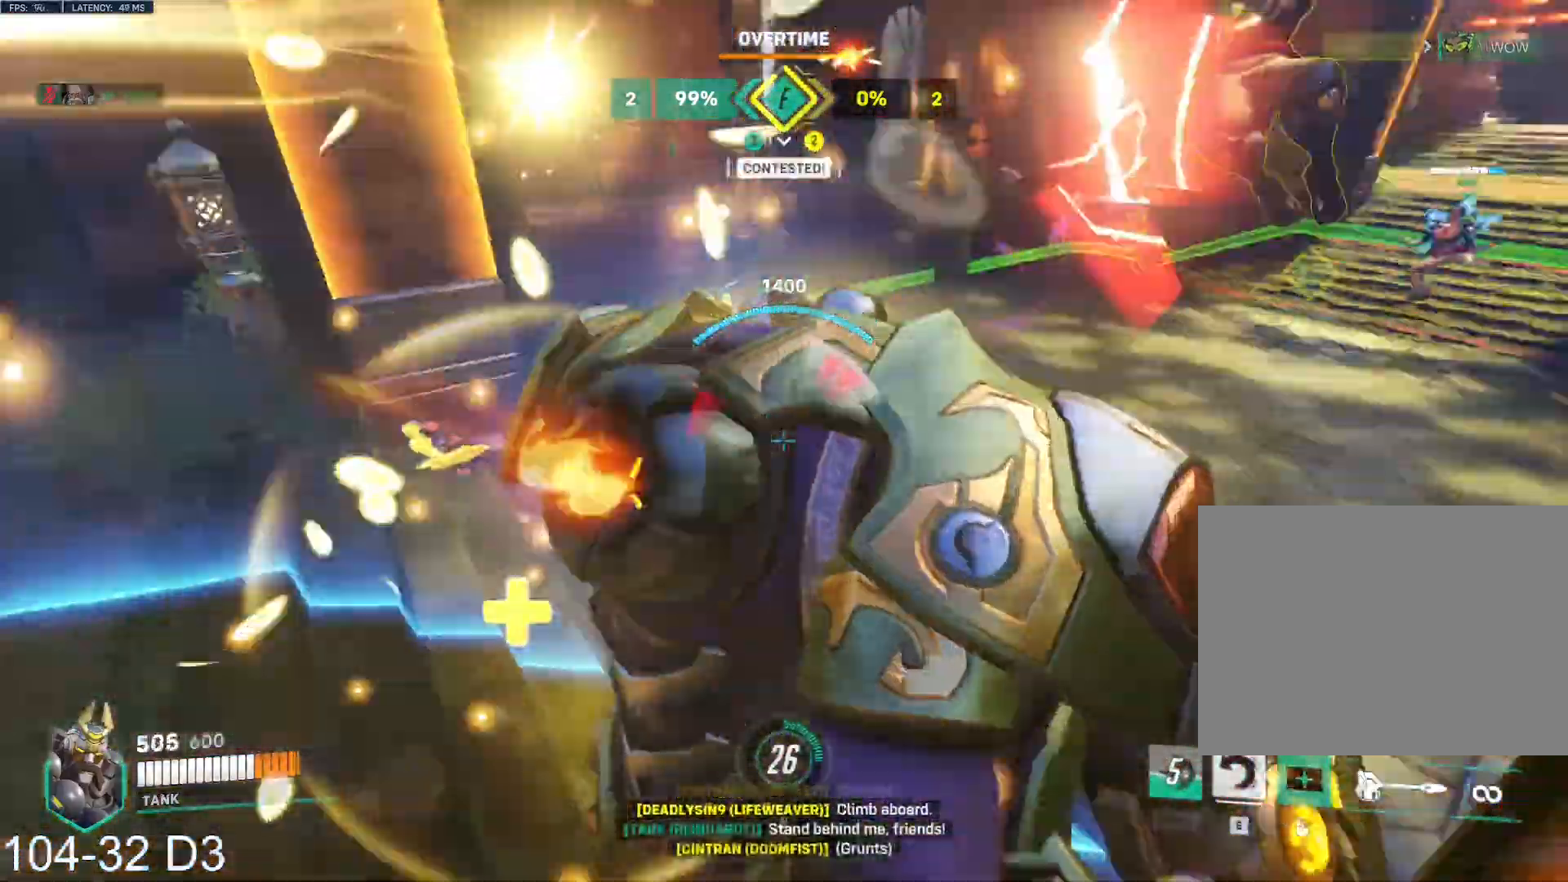
{"keys": ["s"], "mouse": ["right"], "events": [[50, "ctrl", "up"], [67, "space", "down"], [117, "s", "down"], [184, "space", "up"], [217, "d", "up"], [317, "e", "down"], [451, "e", "up"]]}
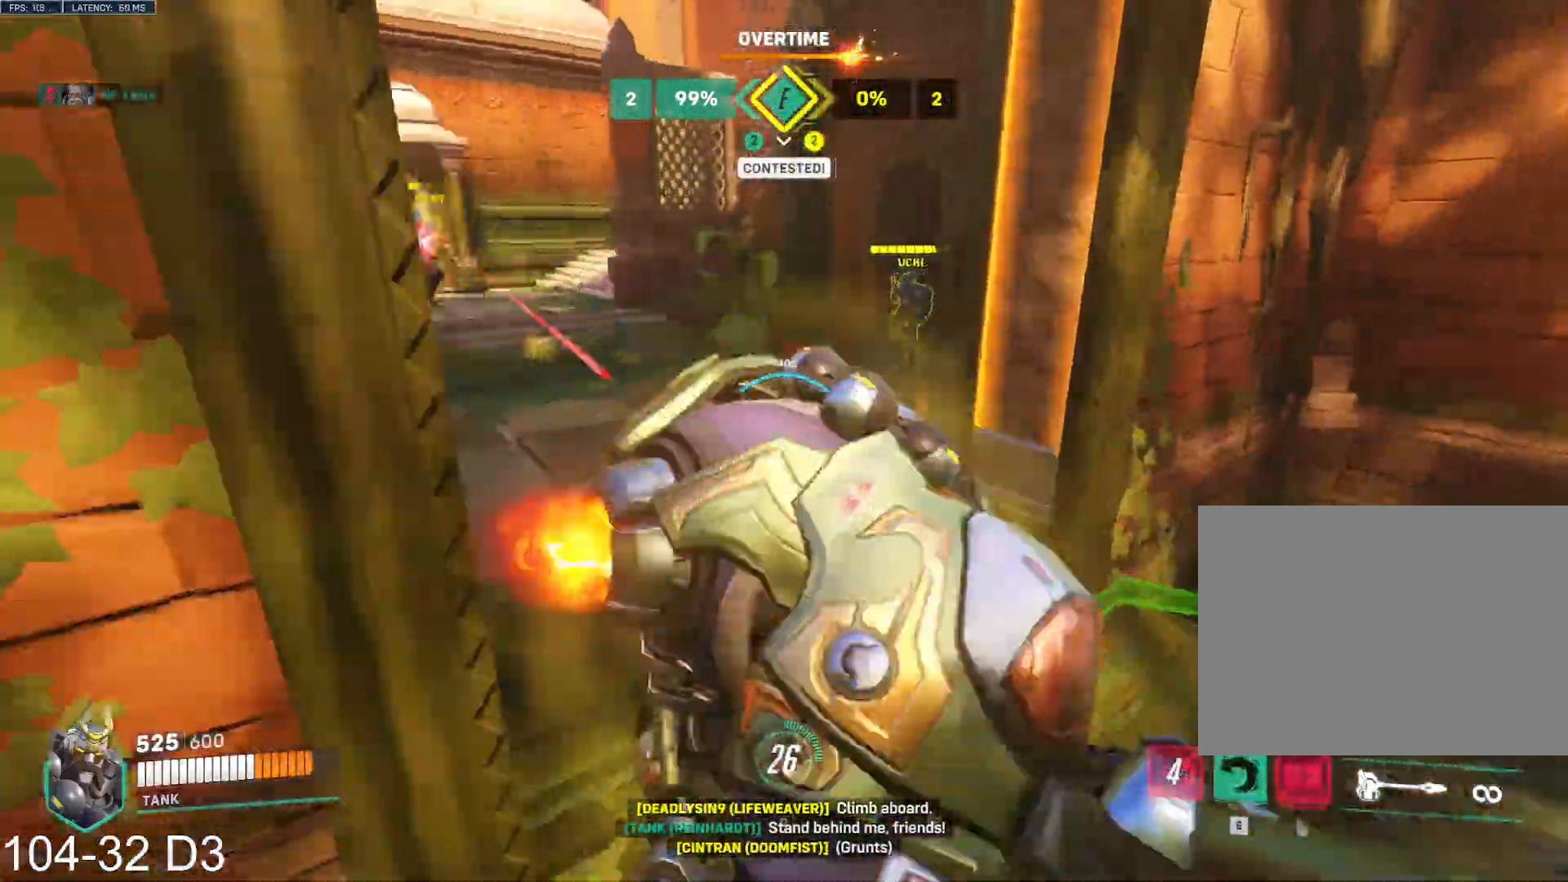
{"keys": ["a", "s"], "mouse": ["left", "right"], "events": [[33, "mouse_left", "down"], [100, "a", "down"], [200, "mouse_right", "up"], [484, "mouse_right", "down"]]}
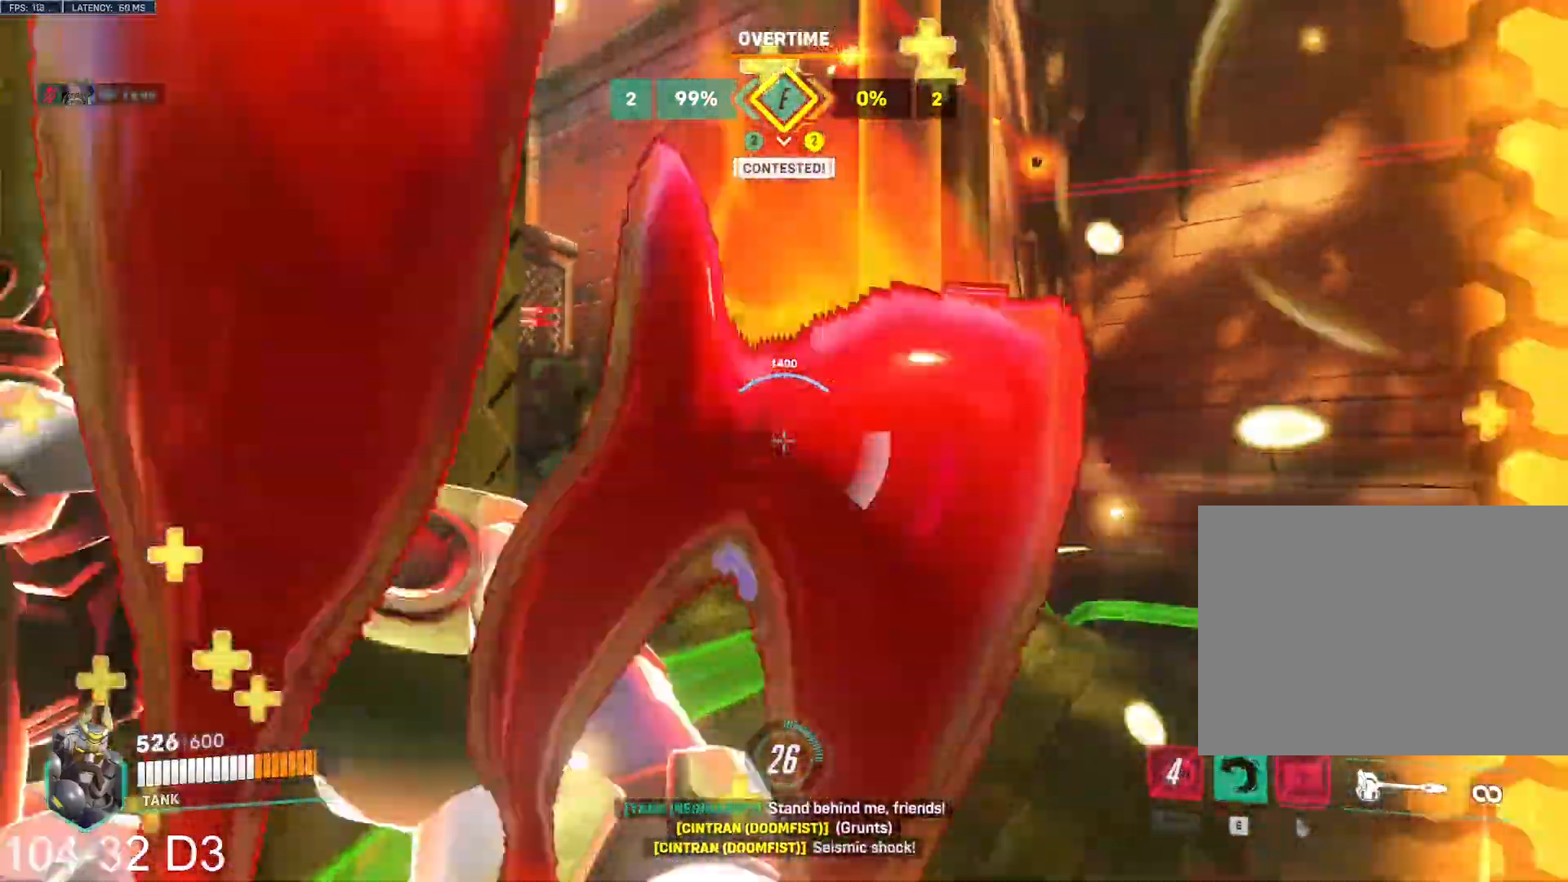
{"keys": ["d"], "mouse": ["right"], "events": [[67, "mouse_right", "up"], [250, "mouse_right", "down"], [267, "d", "down"], [267, "mouse_left", "up"], [301, "a", "up"], [401, "s", "up"]]}
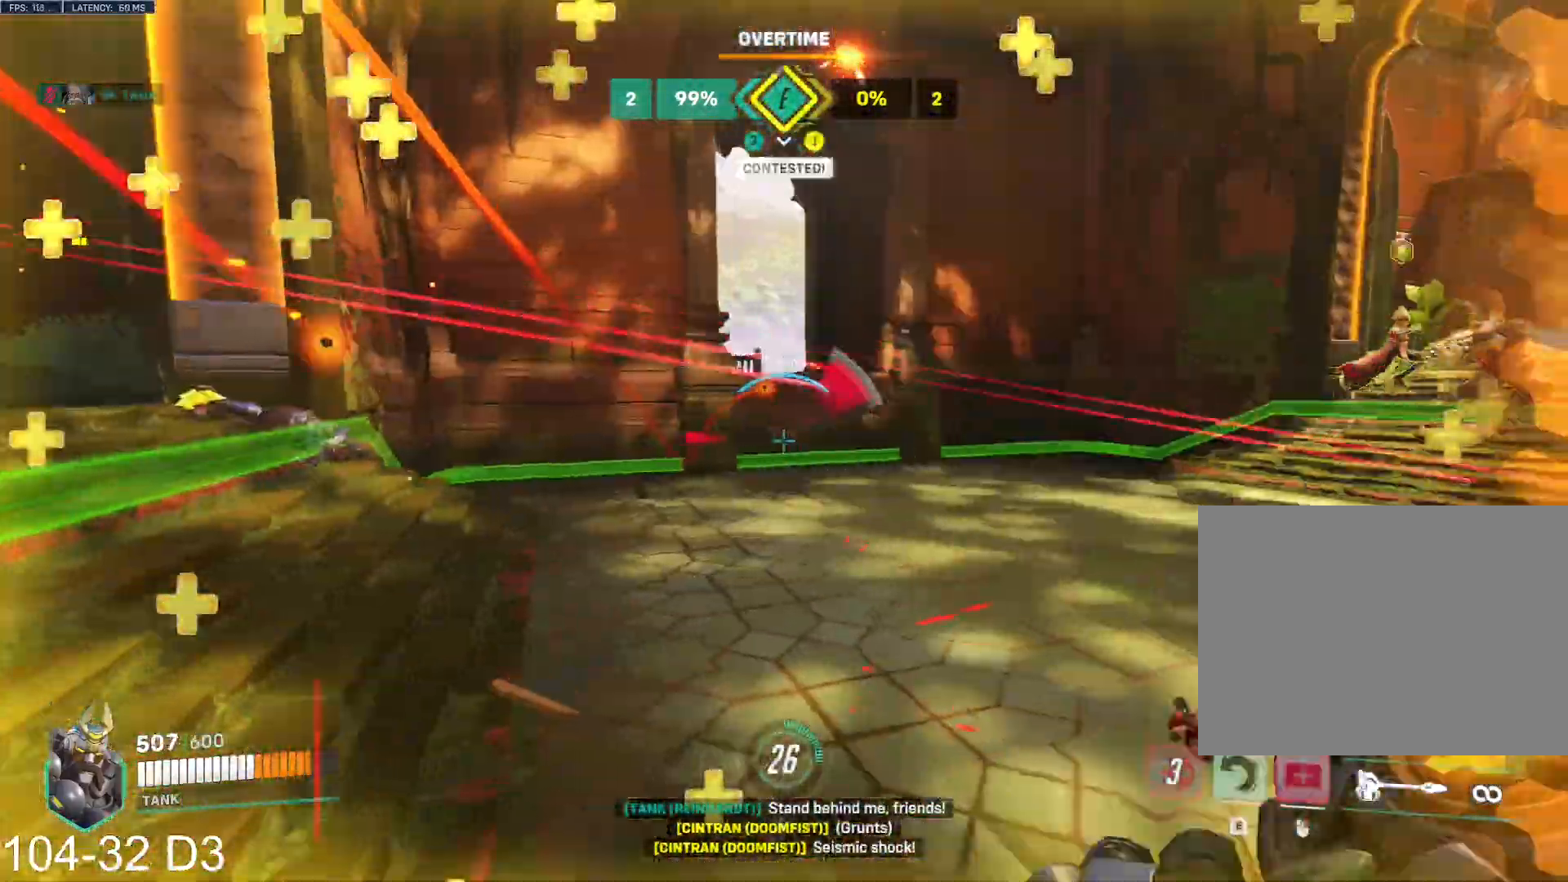
{"keys": ["a"], "mouse": ["right"], "events": [[66, "mouse_mb5", "down"], [183, "mouse_mb5", "up"], [267, "a", "down"], [300, "d", "up"]]}
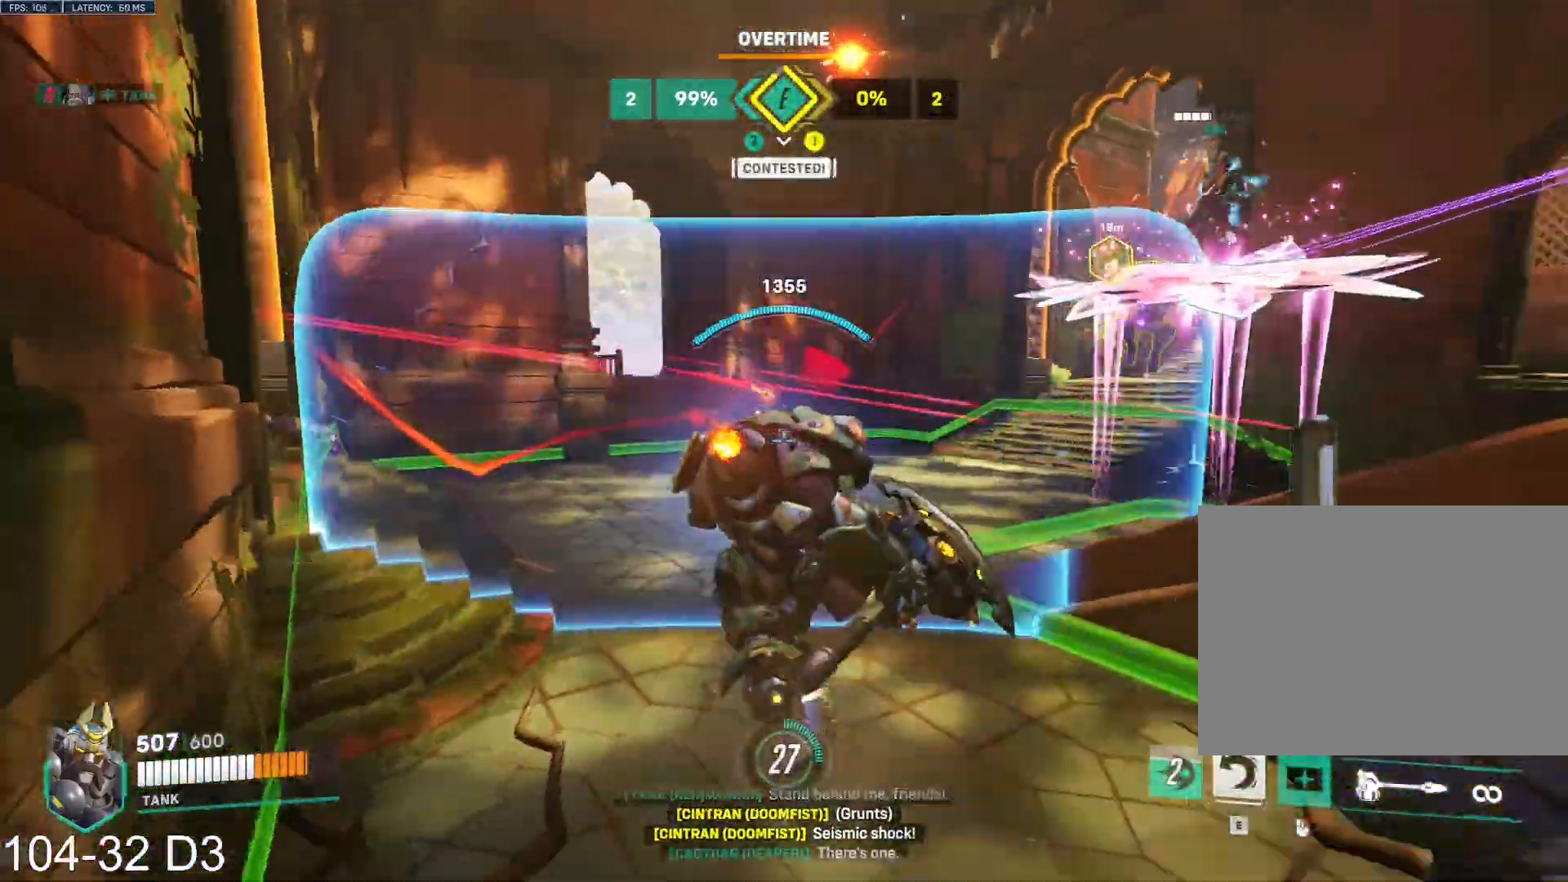
{"keys": ["d"], "mouse": ["right"], "events": [[100, "w", "down"], [134, "d", "down"], [167, "a", "up"], [184, "w", "up"], [250, "w", "down"], [401, "w", "up"]]}
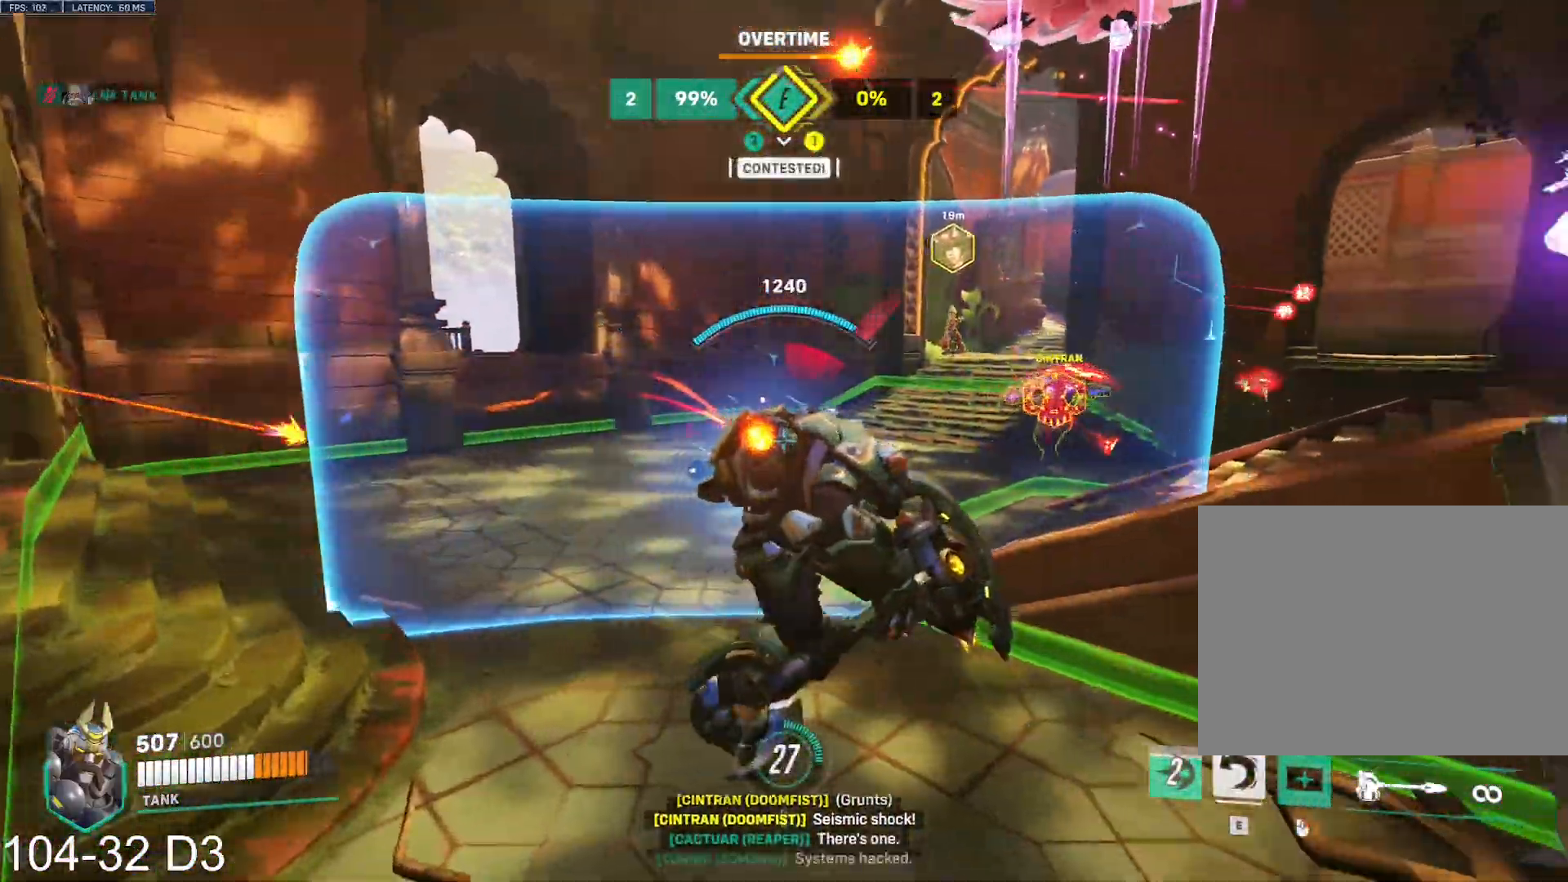
{"keys": ["a"], "mouse": ["right"], "events": [[83, "a", "down"], [133, "d", "up"], [233, "d", "down"], [250, "w", "down"], [300, "a", "up"], [434, "w", "up"], [467, "a", "down"], [484, "d", "up"]]}
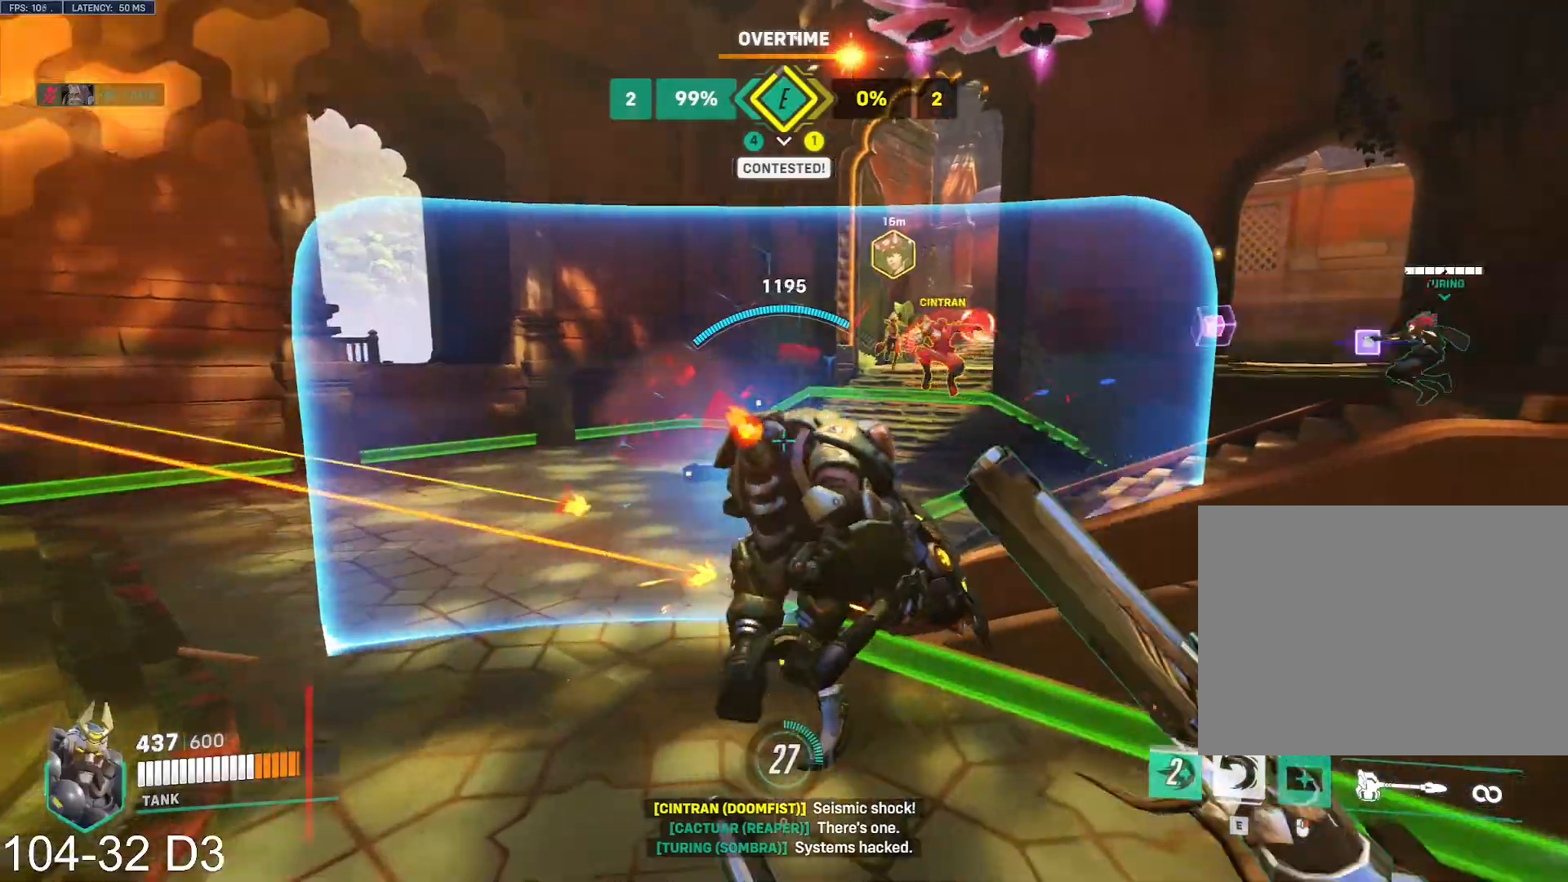
{"keys": ["a"], "mouse": ["right"], "events": [[84, "d", "down"], [134, "a", "up"], [200, "a", "down"], [234, "d", "up"]]}
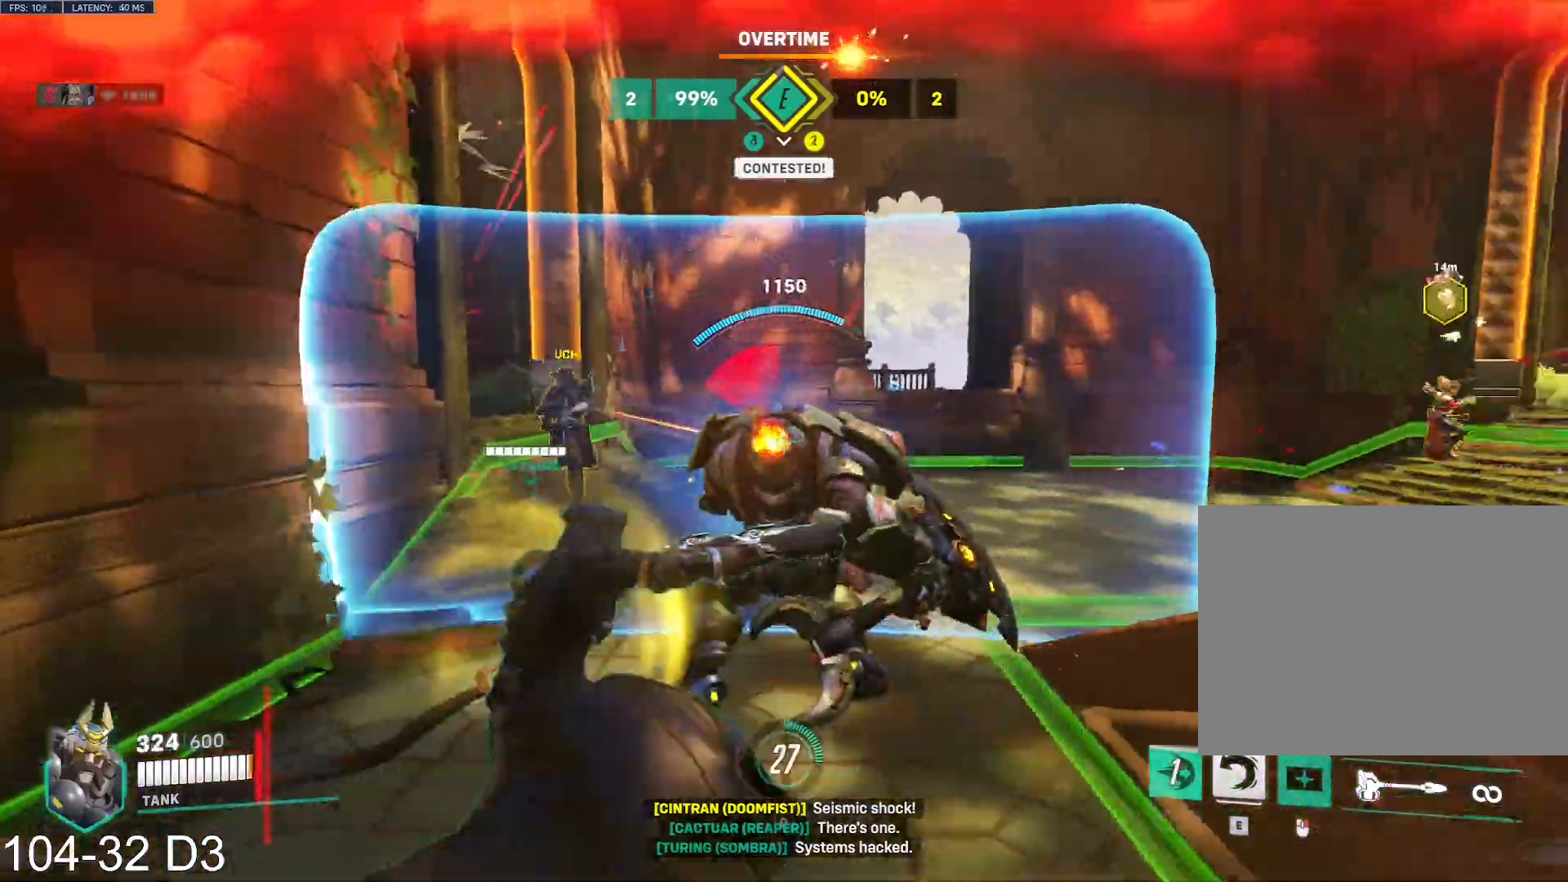
{"keys": ["d", "s"], "mouse": ["right"], "events": [[16, "d", "down"], [117, "s", "down"], [233, "d", "up"], [283, "s", "up"], [383, "d", "down"], [434, "a", "up"], [467, "s", "down"]]}
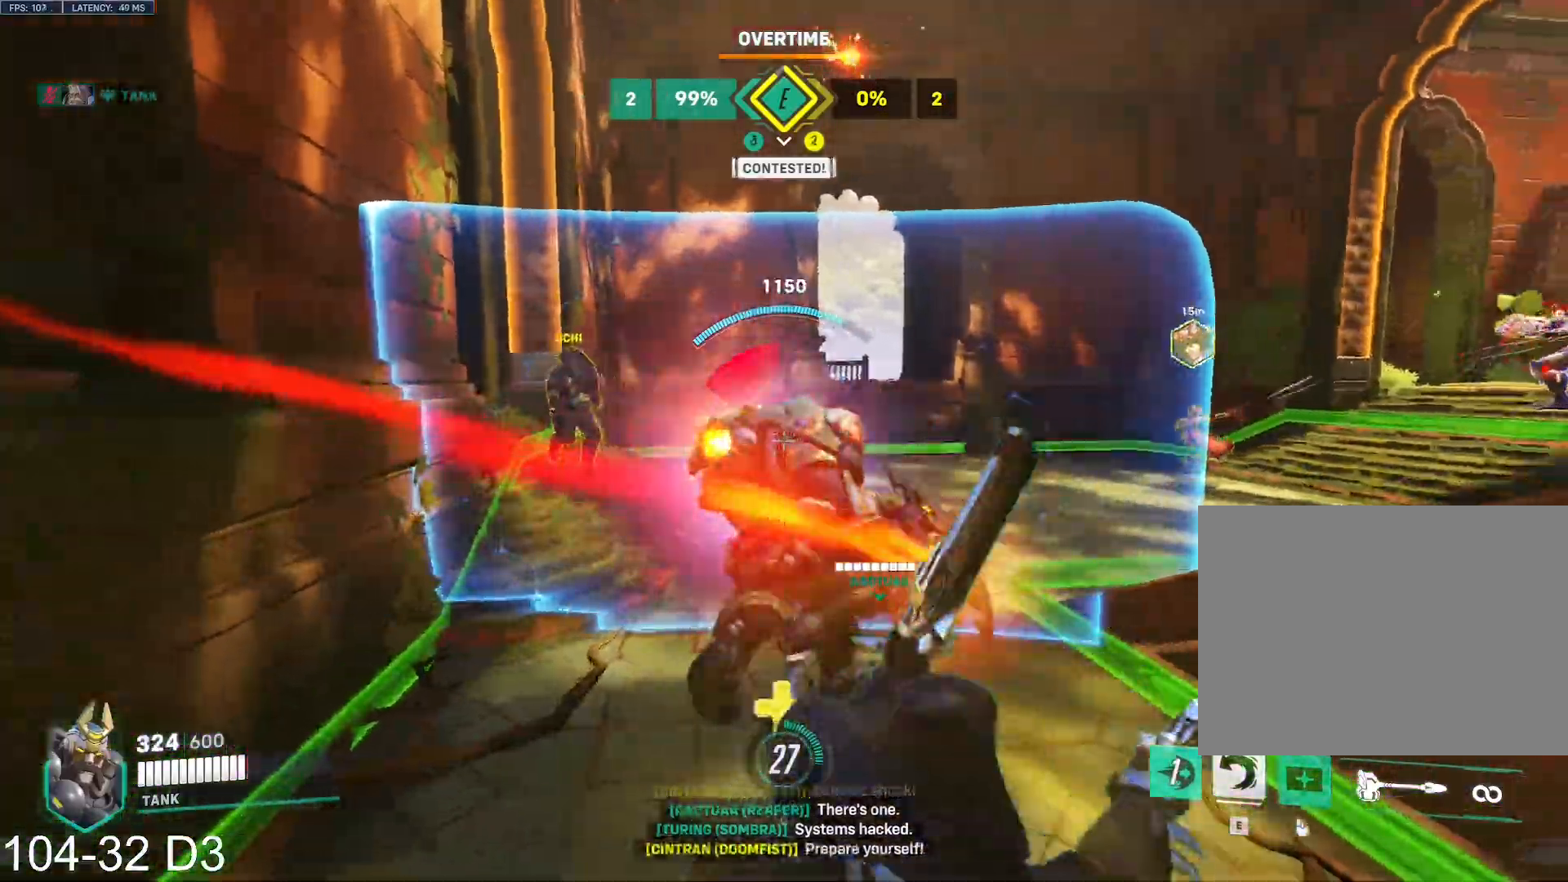
{"keys": ["a", "d", "s"], "mouse": ["right"], "events": [[50, "a", "down"], [100, "d", "up"], [467, "d", "down"]]}
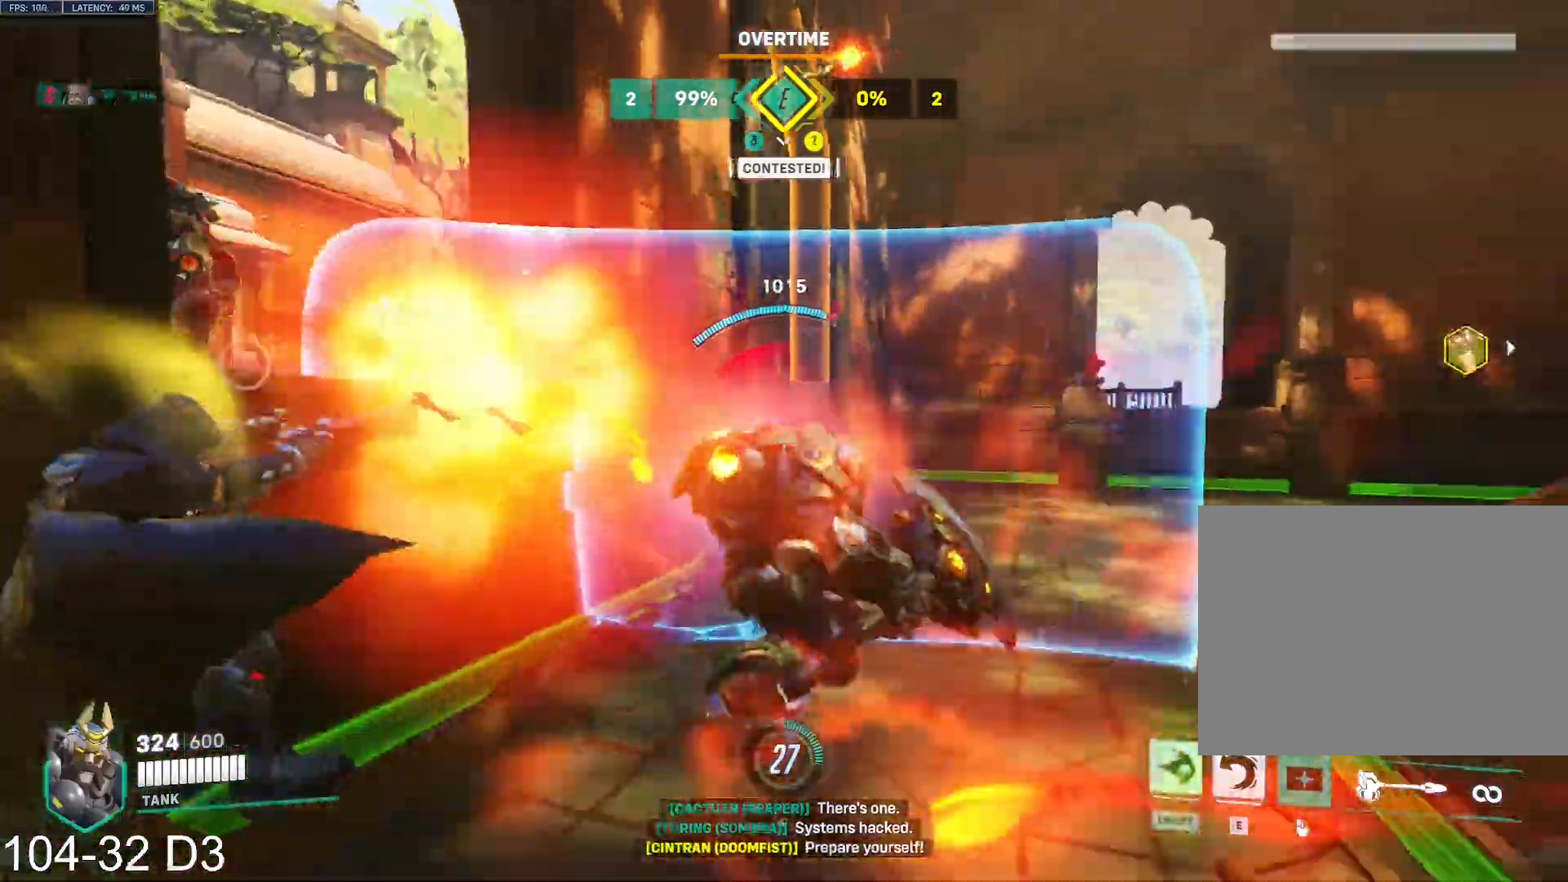
{"keys": ["d"], "mouse": ["right"], "events": [[33, "a", "up"], [117, "s", "up"], [217, "s", "down"], [350, "s", "up"]]}
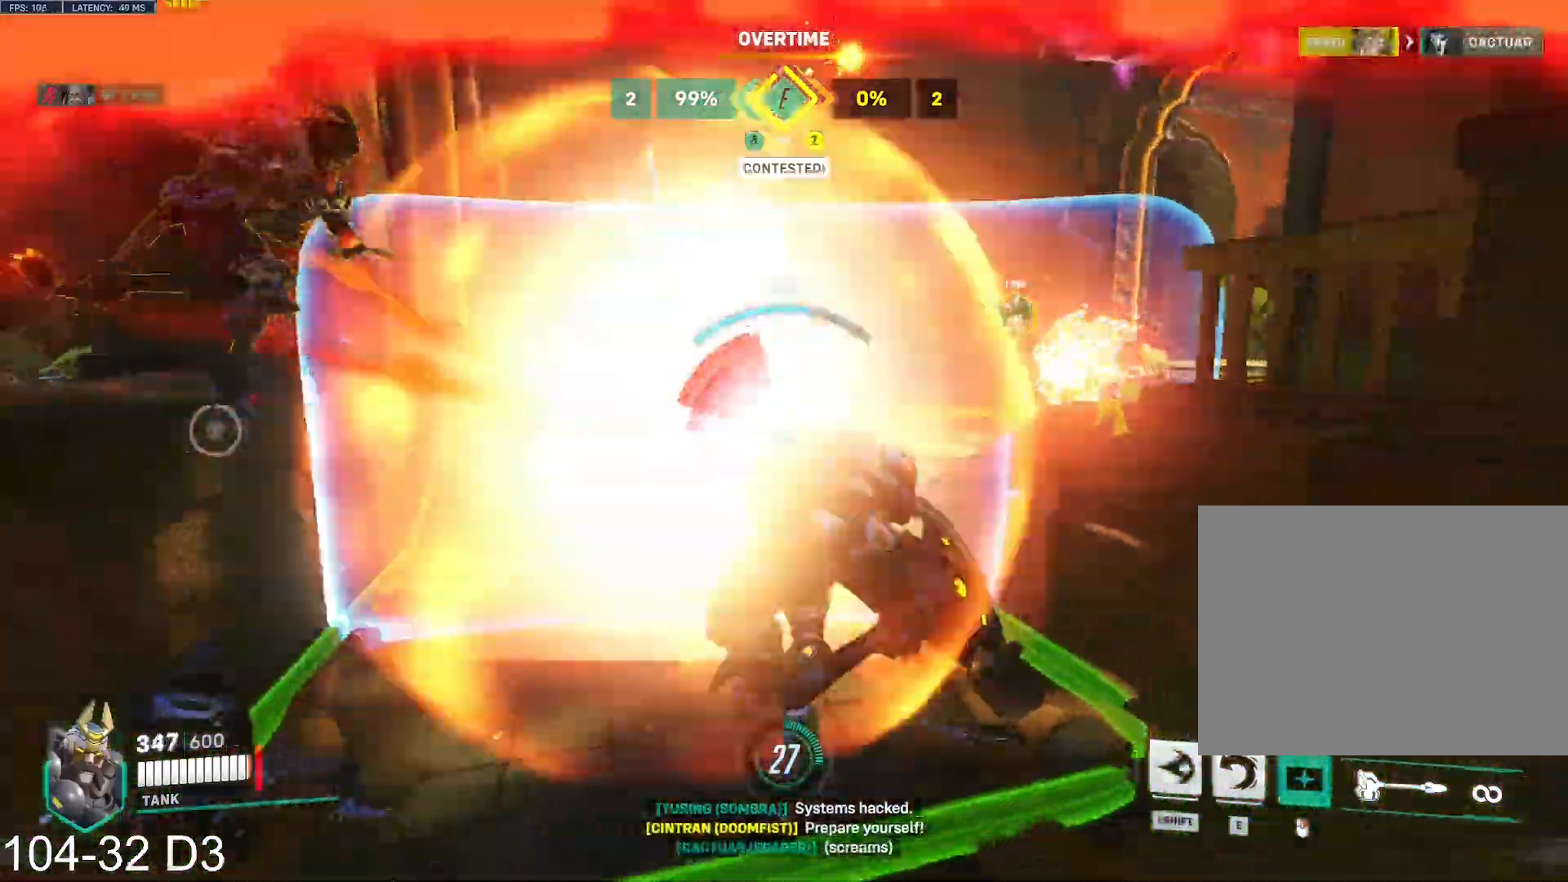
{"keys": ["d"], "mouse": ["right"], "events": [[67, "s", "down"], [301, "s", "up"], [451, "shift", "down"], [484, "shift", "up"]]}
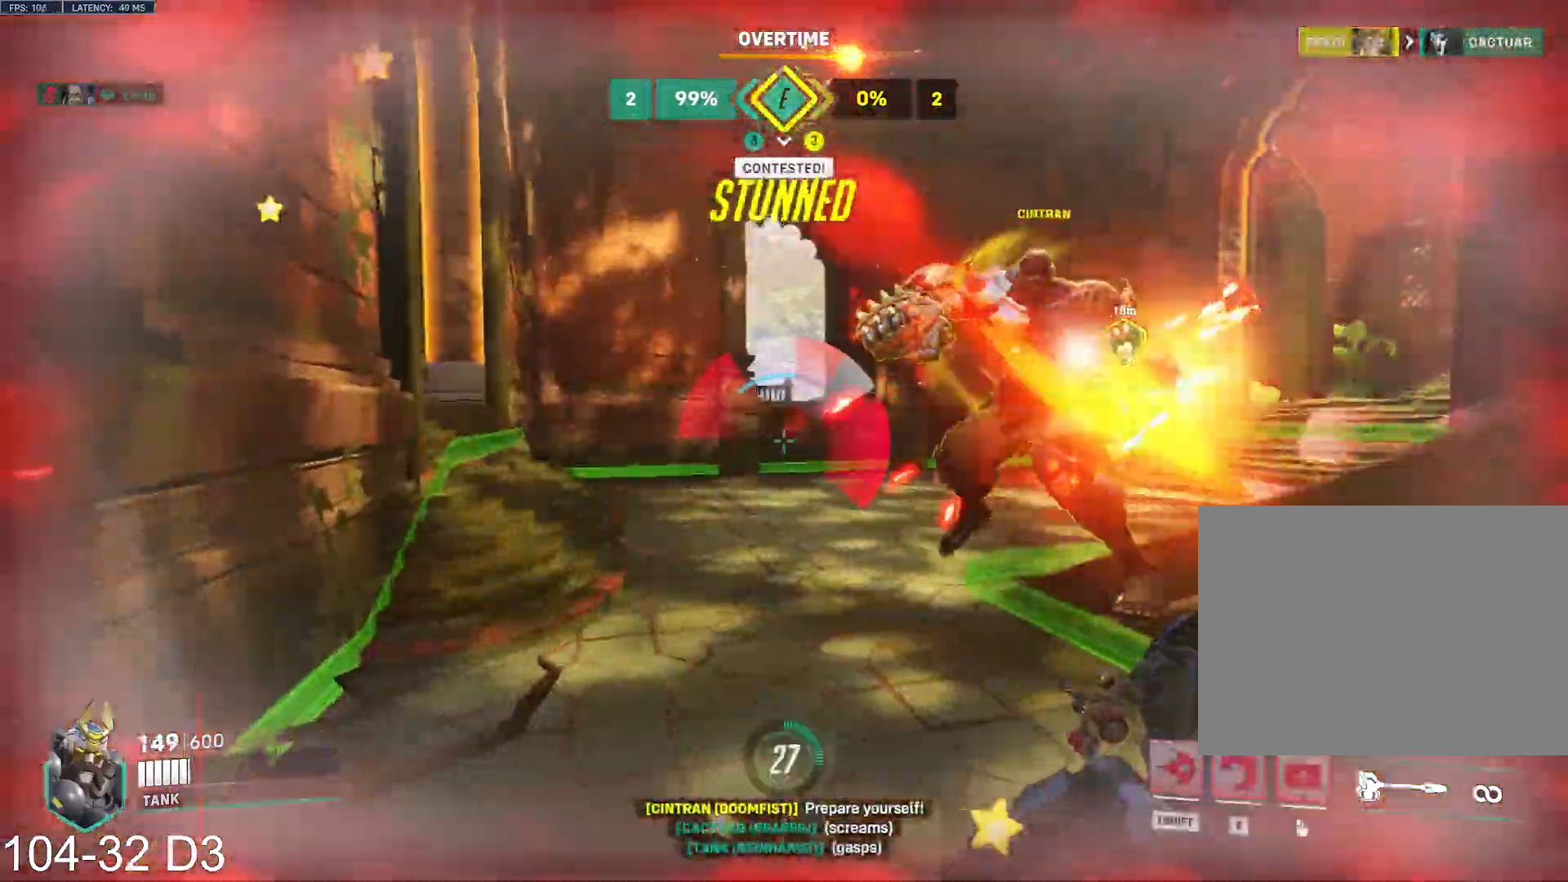
{"keys": ["d", "s"], "mouse": ["right"], "events": [[367, "s", "down"]]}
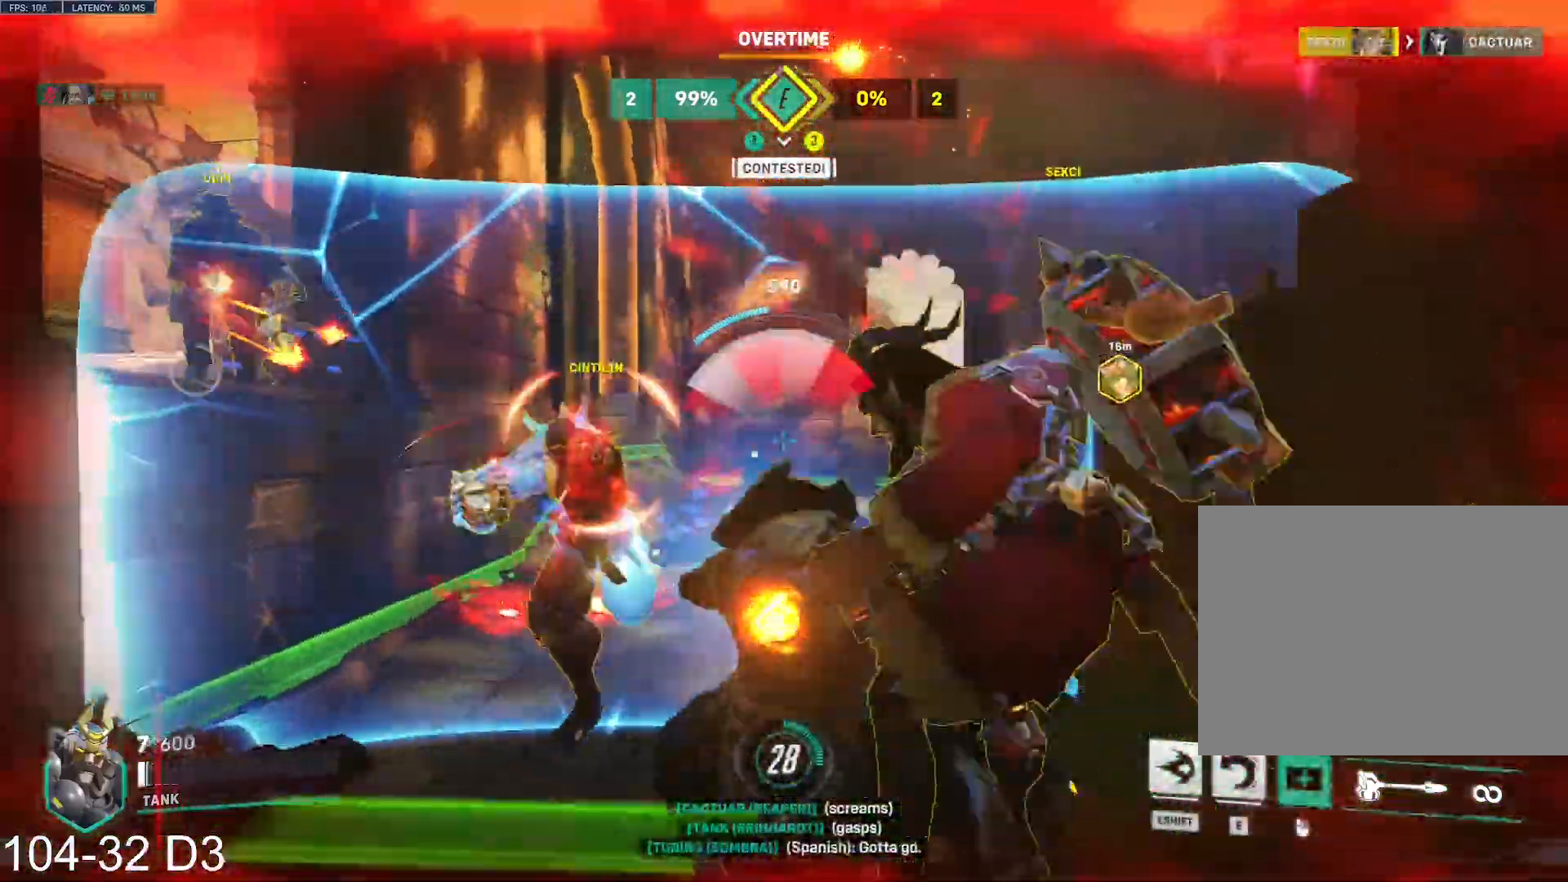
{"keys": ["a", "s", "space"], "mouse": ["right"], "events": [[84, "d", "up"], [367, "a", "down"], [467, "space", "down"]]}
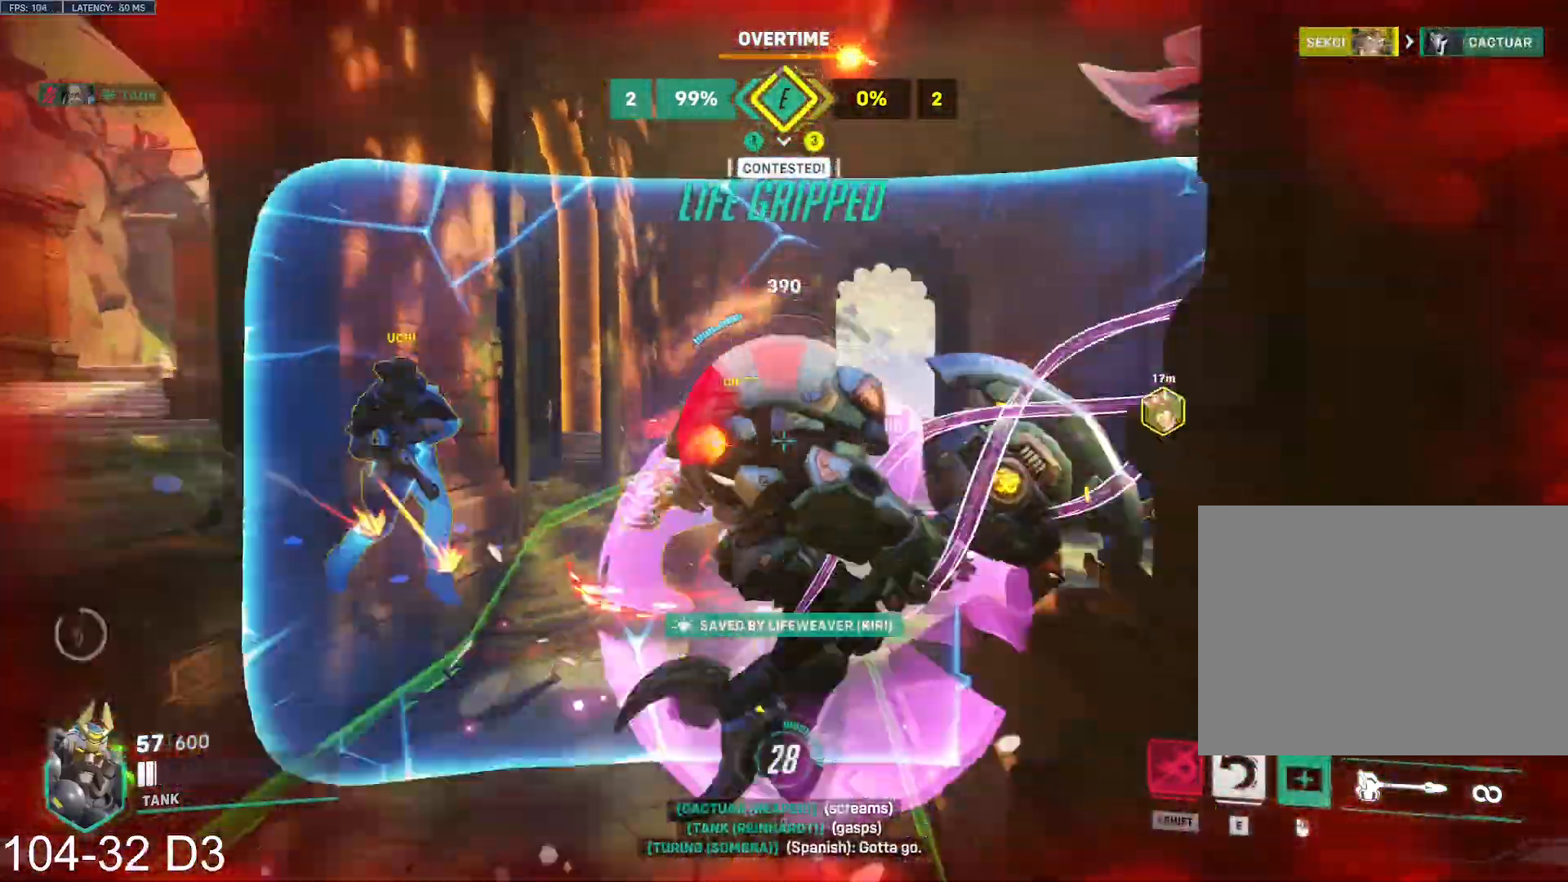
{"keys": ["s"], "mouse": ["right"], "events": [[50, "a", "up"], [66, "space", "up"]]}
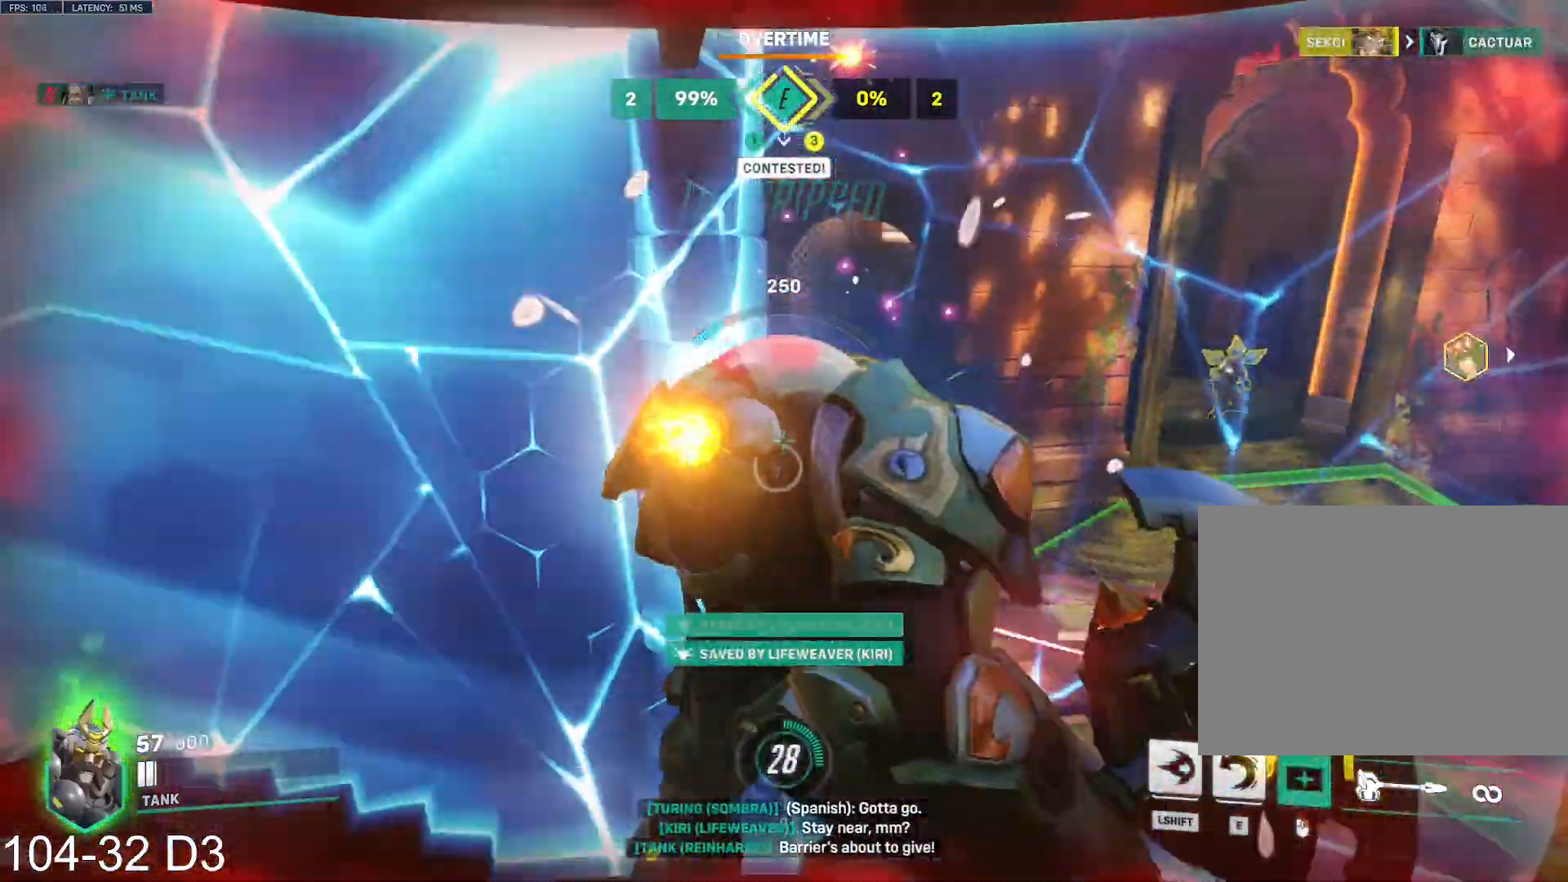
{"keys": ["d"], "mouse": [], "events": [[17, "d", "down"], [84, "s", "up"], [301, "space", "down"], [334, "space", "up"], [401, "shift", "down"], [484, "mouse_right", "up"], [501, "shift", "up"]]}
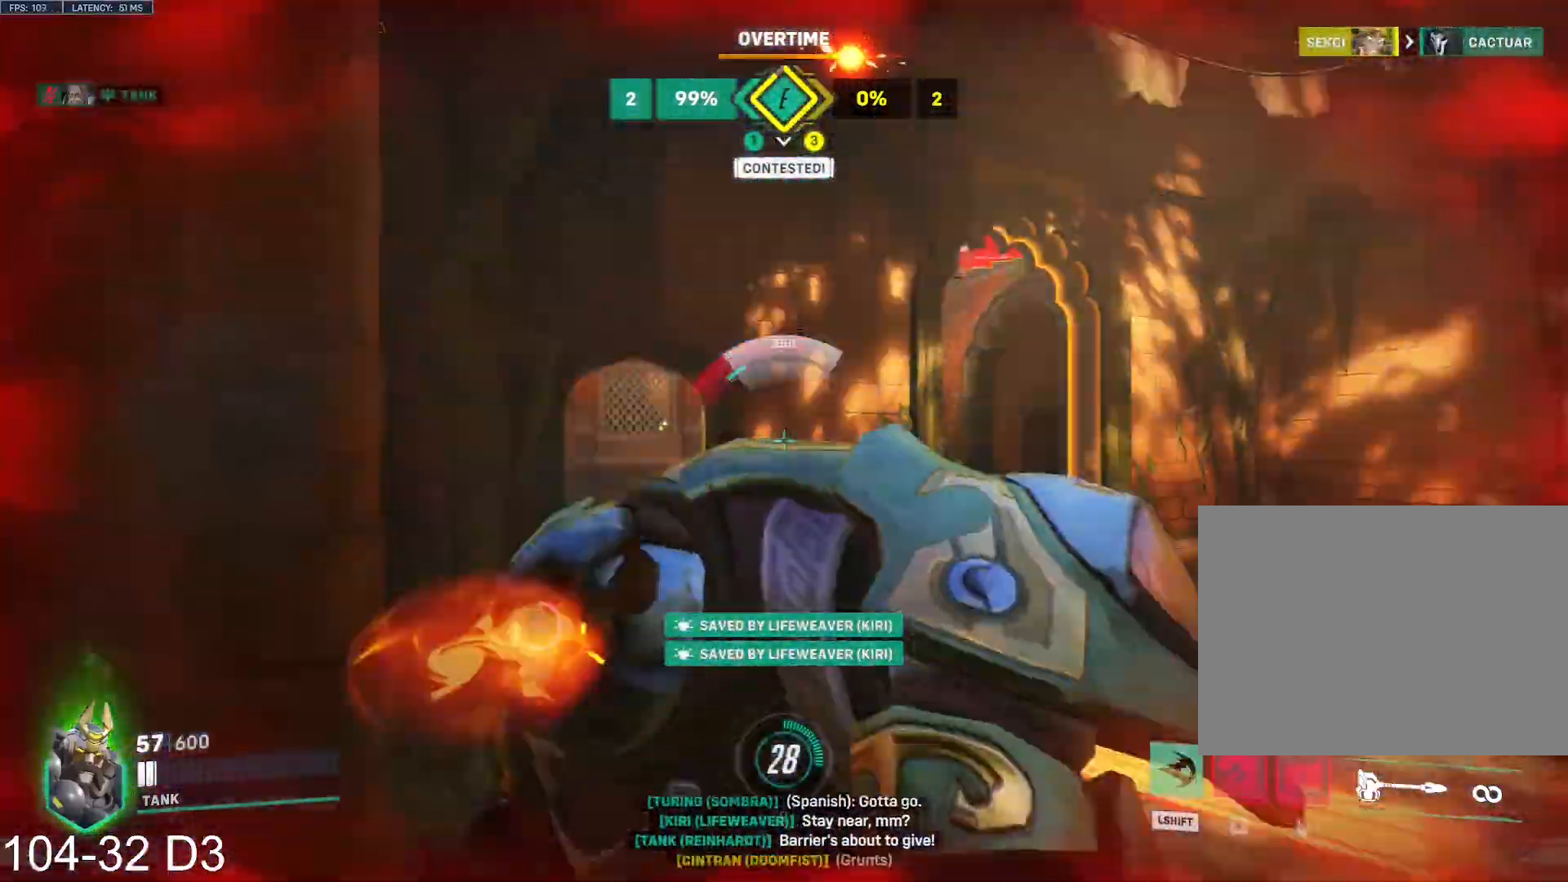
{"keys": ["d"], "mouse": [], "events": []}
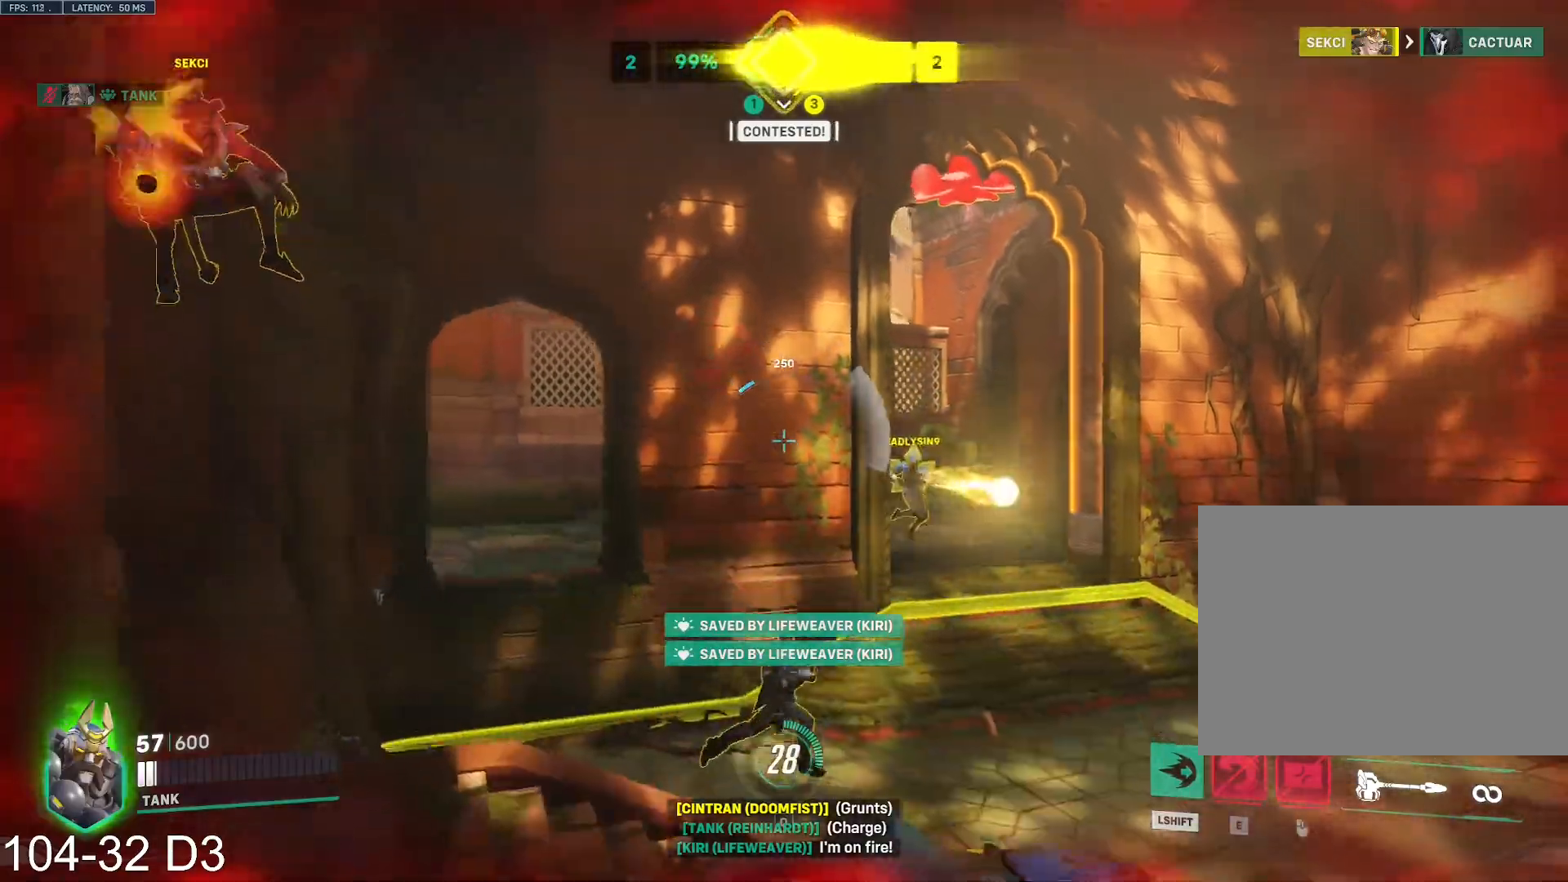
{"keys": ["d"], "mouse": [], "events": [[100, "w", "down"], [117, "w", "up"]]}
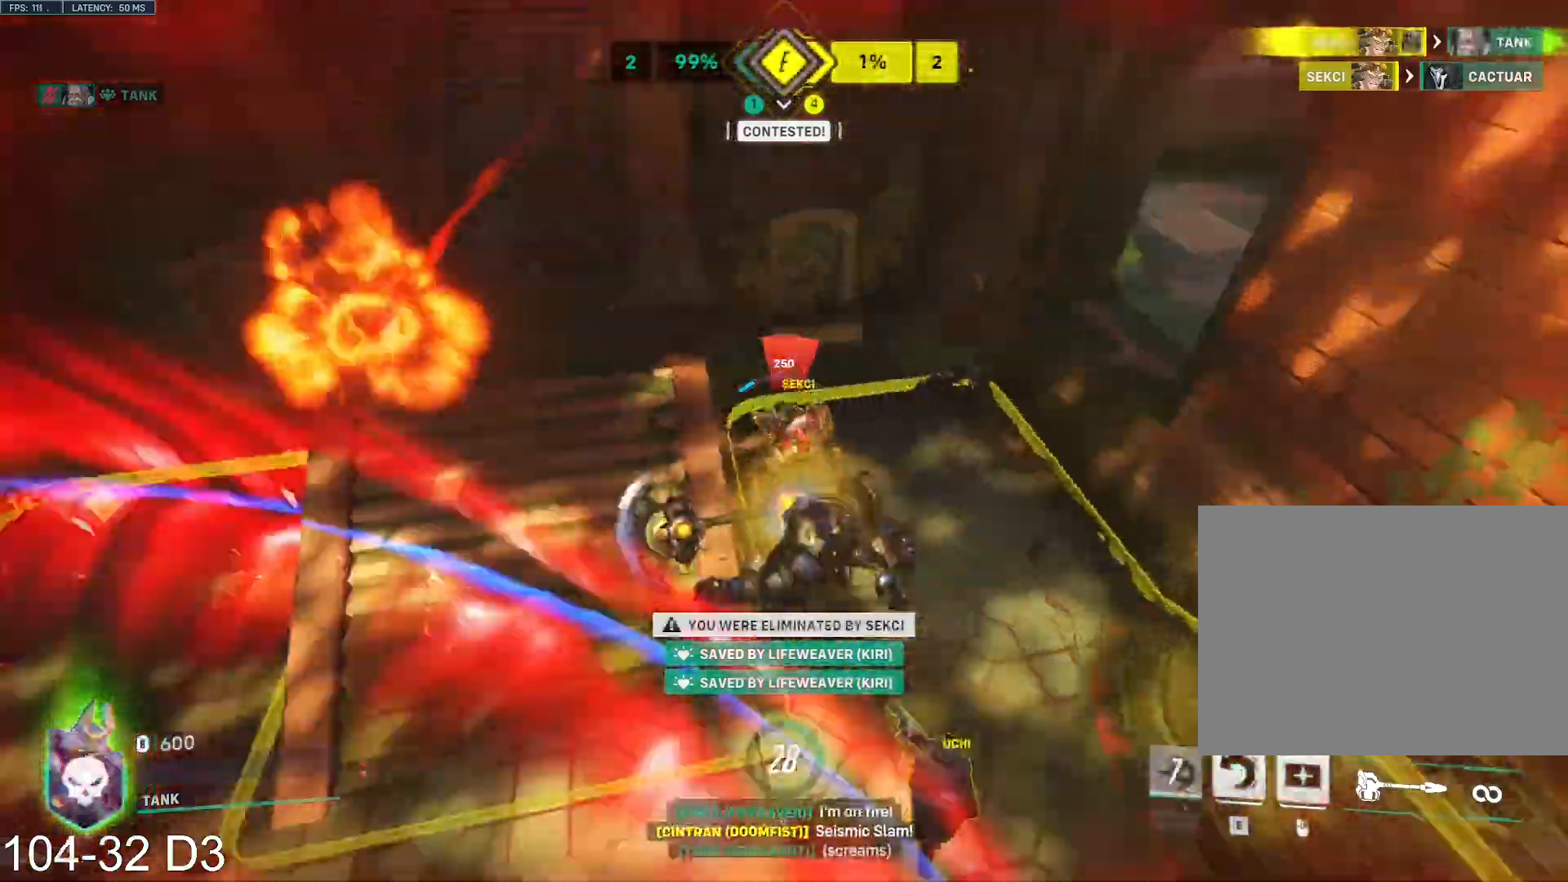
{"keys": [], "mouse": [], "events": [[133, "d", "up"]]}
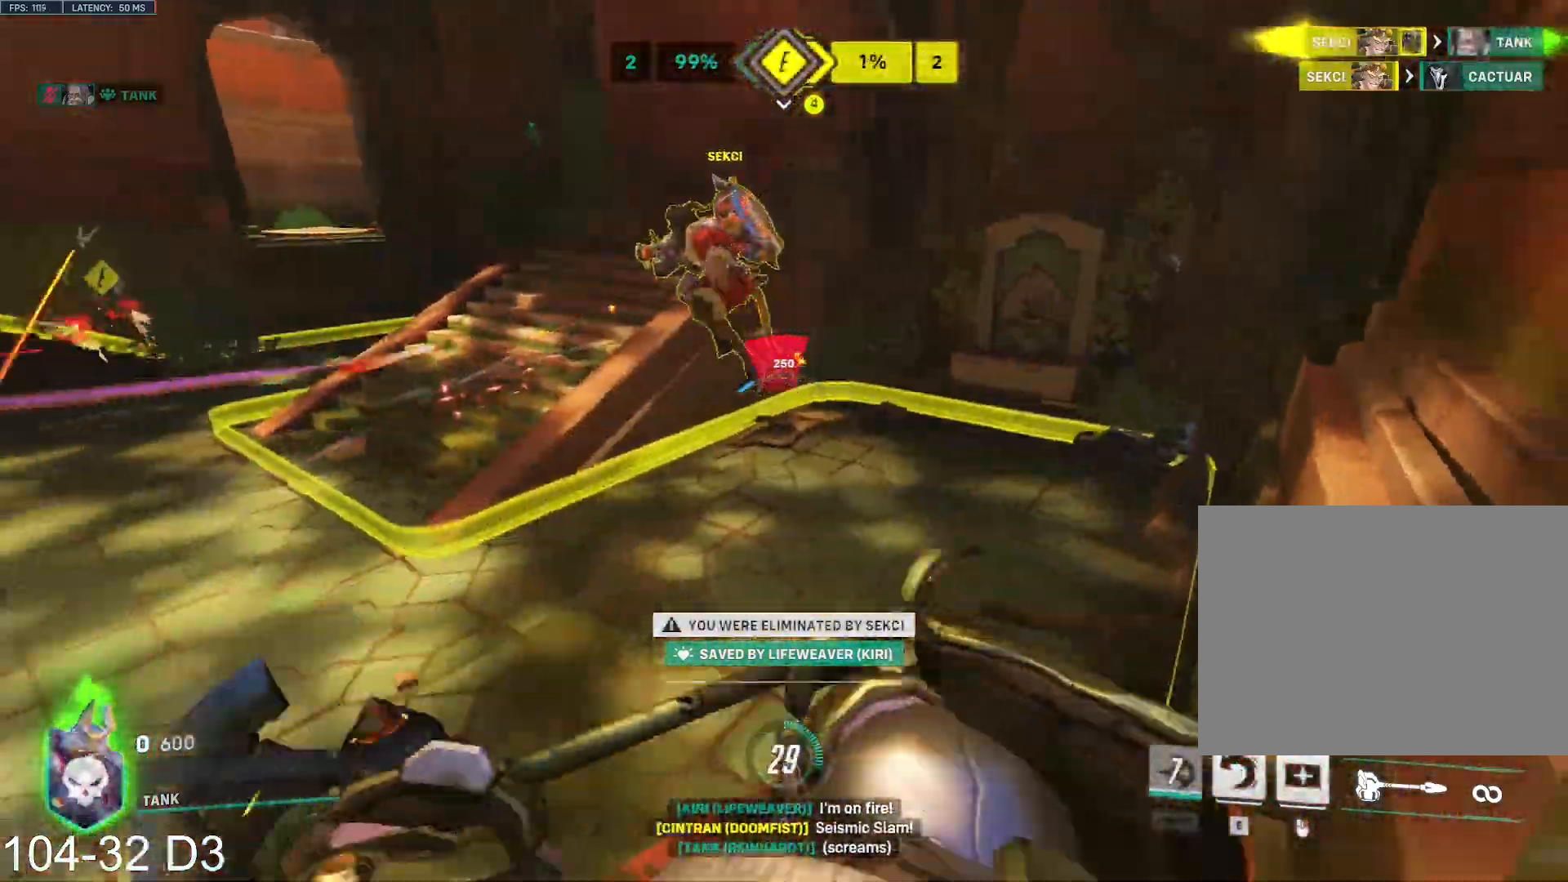
{"keys": [], "mouse": [], "events": []}
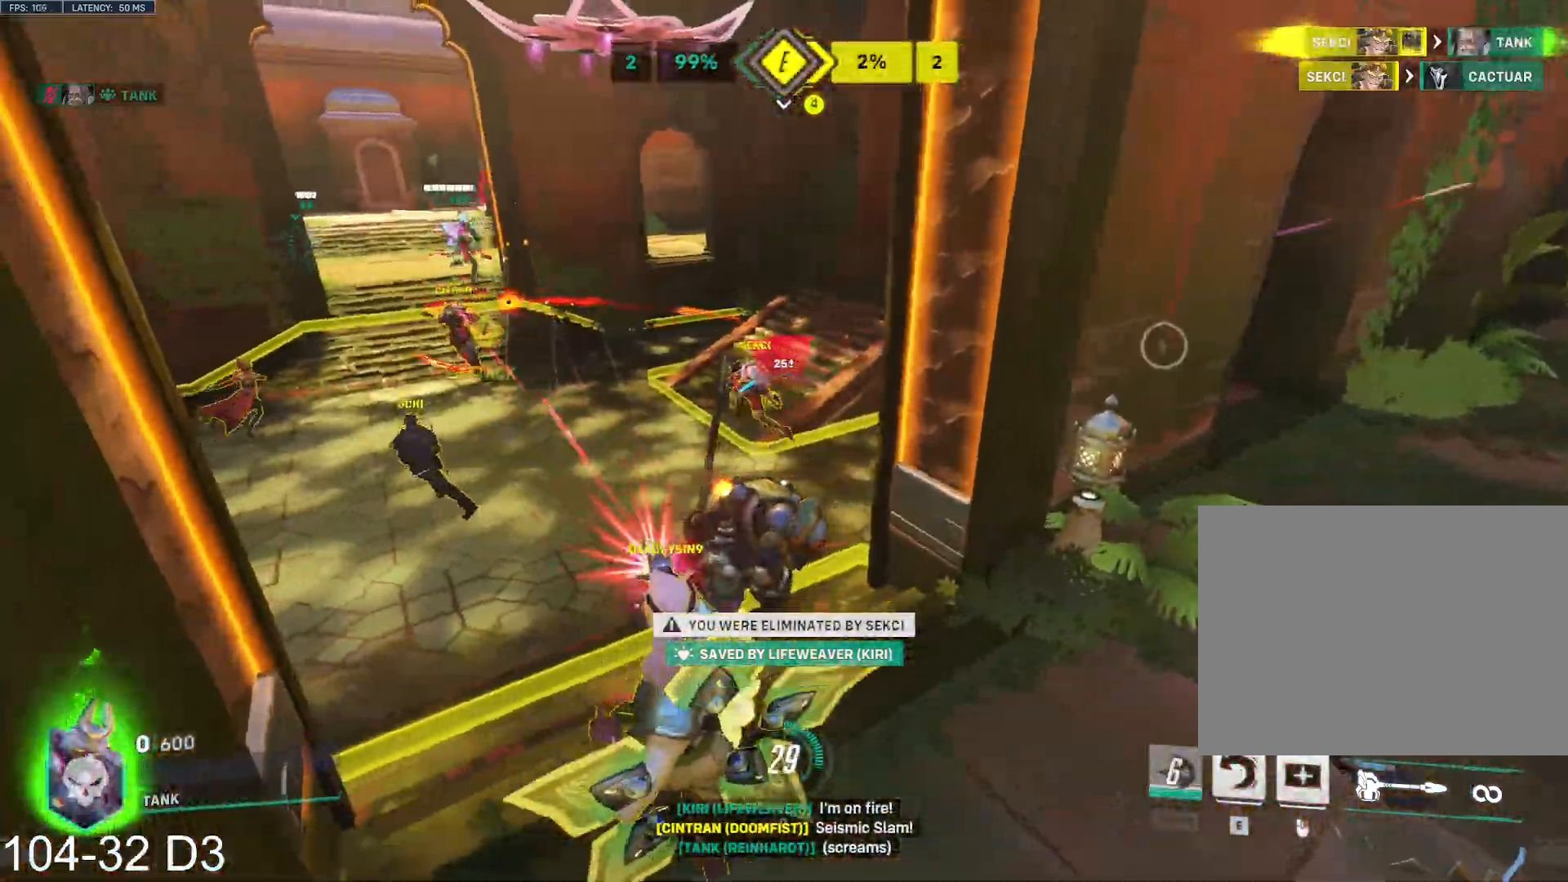
{"keys": [], "mouse": [], "events": [[267, "space", "down"], [350, "space", "up"]]}